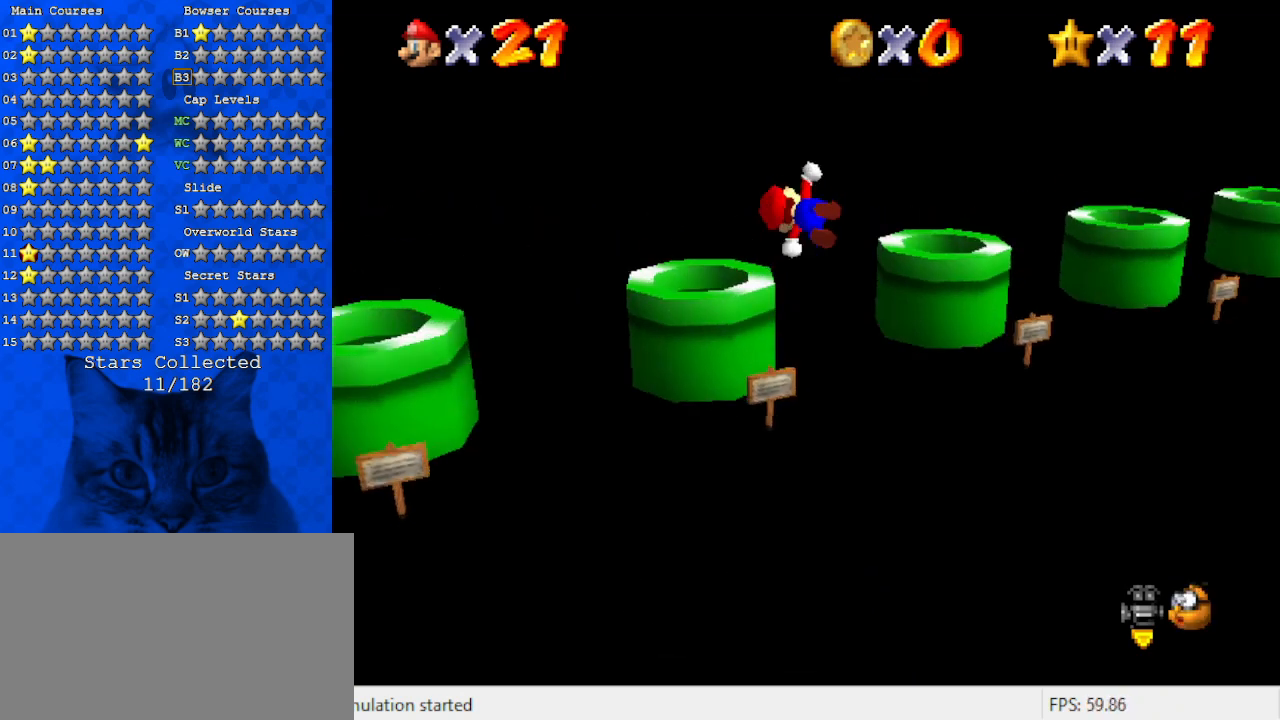
Gameplay with keyboard; each line is a JSON object with the keys held at the frame after it. "events" lists presses ("down") and releases ("up") of "a", "c", "ctrl", "d", "down", "left", "return", "right", "s", "shift", "up", "w", "x" and "y" between this image and that frame as [ms after this image, input, new state], when the widget could be followed in between. No other keys are recorded. Mouse input is not recorded.
{"keys": [], "events": [[34, "left", "down"], [67, "up", "down"], [100, "a", "up"], [267, "left", "up"], [300, "up", "up"]]}
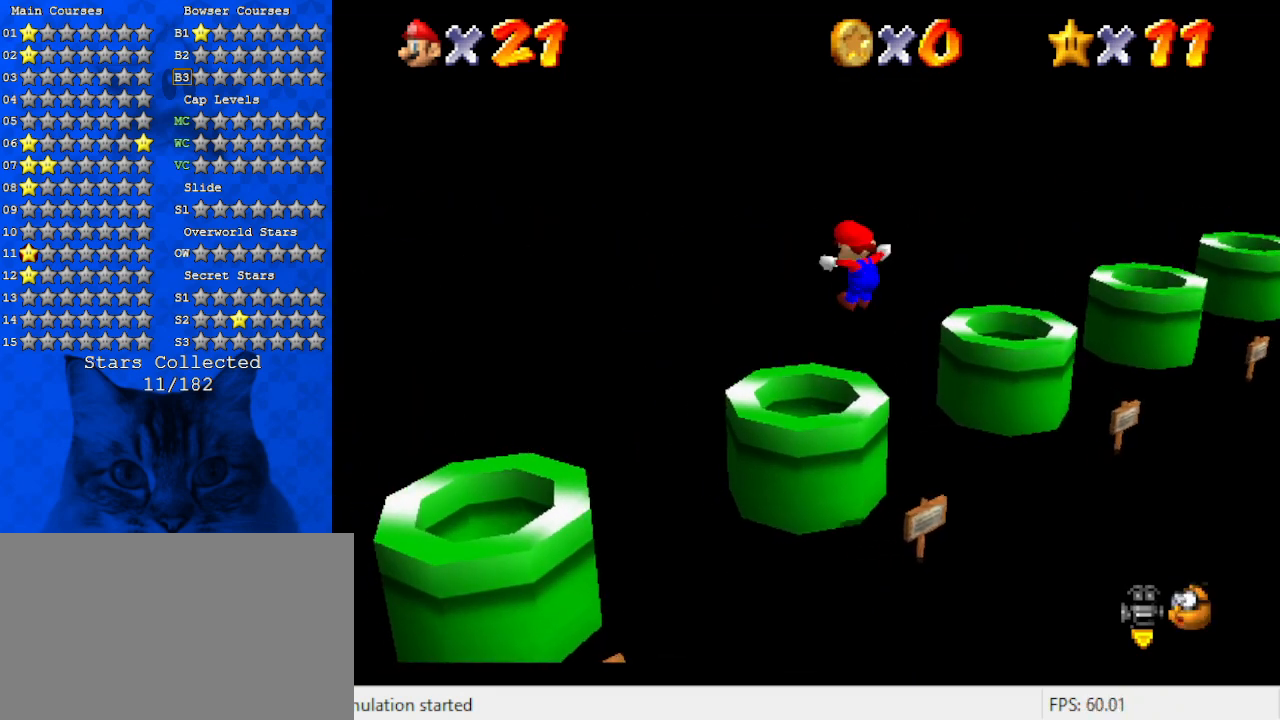
{"keys": [], "events": [[234, "ctrl", "down"], [234, "right", "down"], [267, "down", "down"], [367, "ctrl", "up"], [467, "down", "up"], [467, "right", "up"]]}
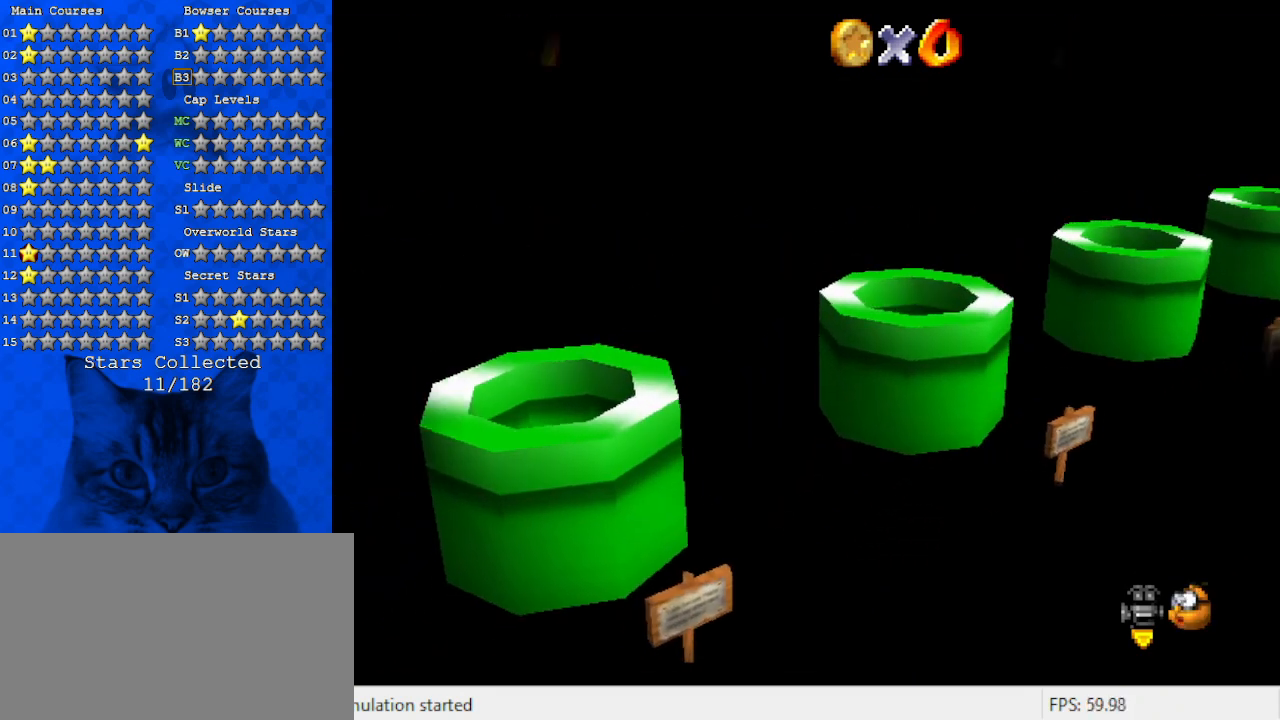
{"keys": [], "events": []}
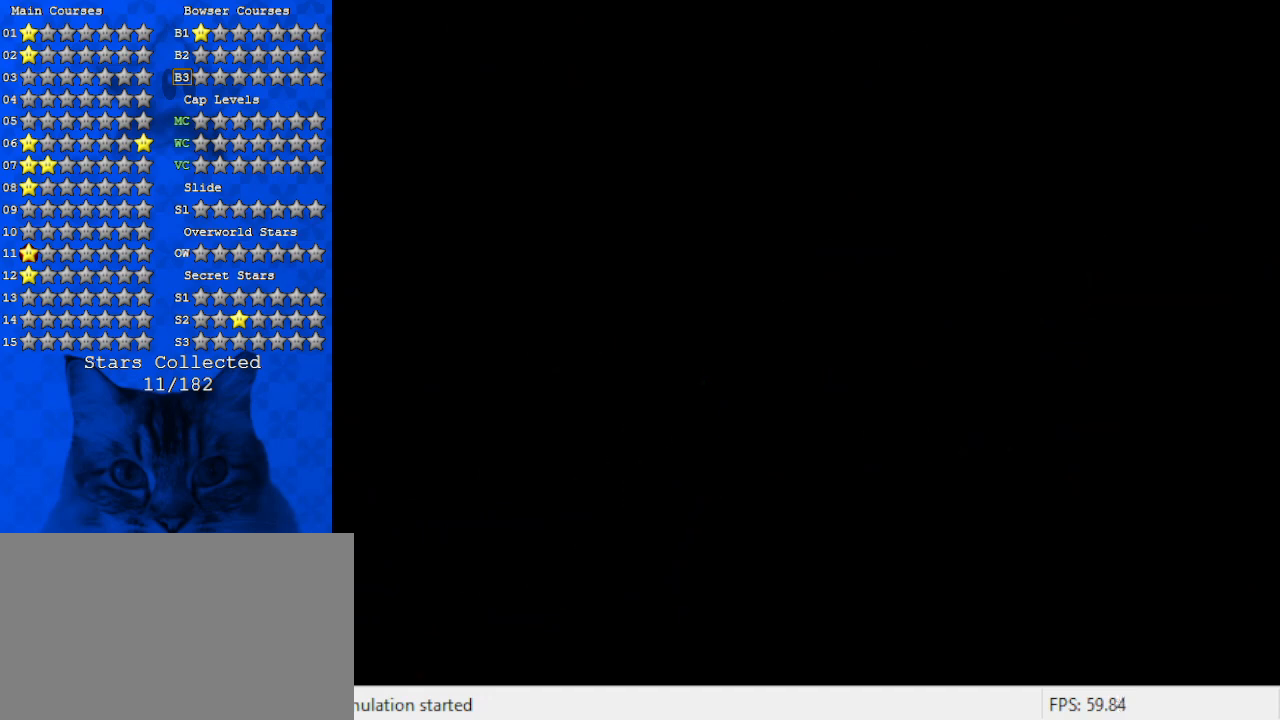
{"keys": [], "events": []}
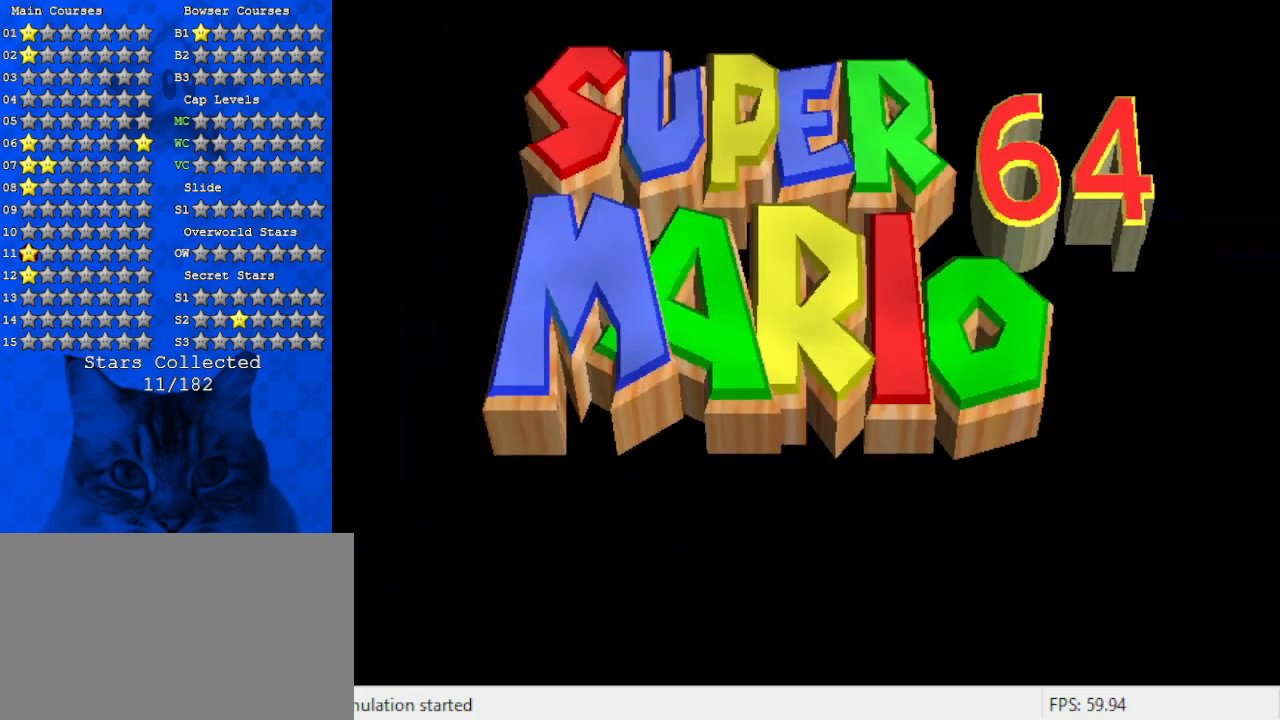
{"keys": [], "events": []}
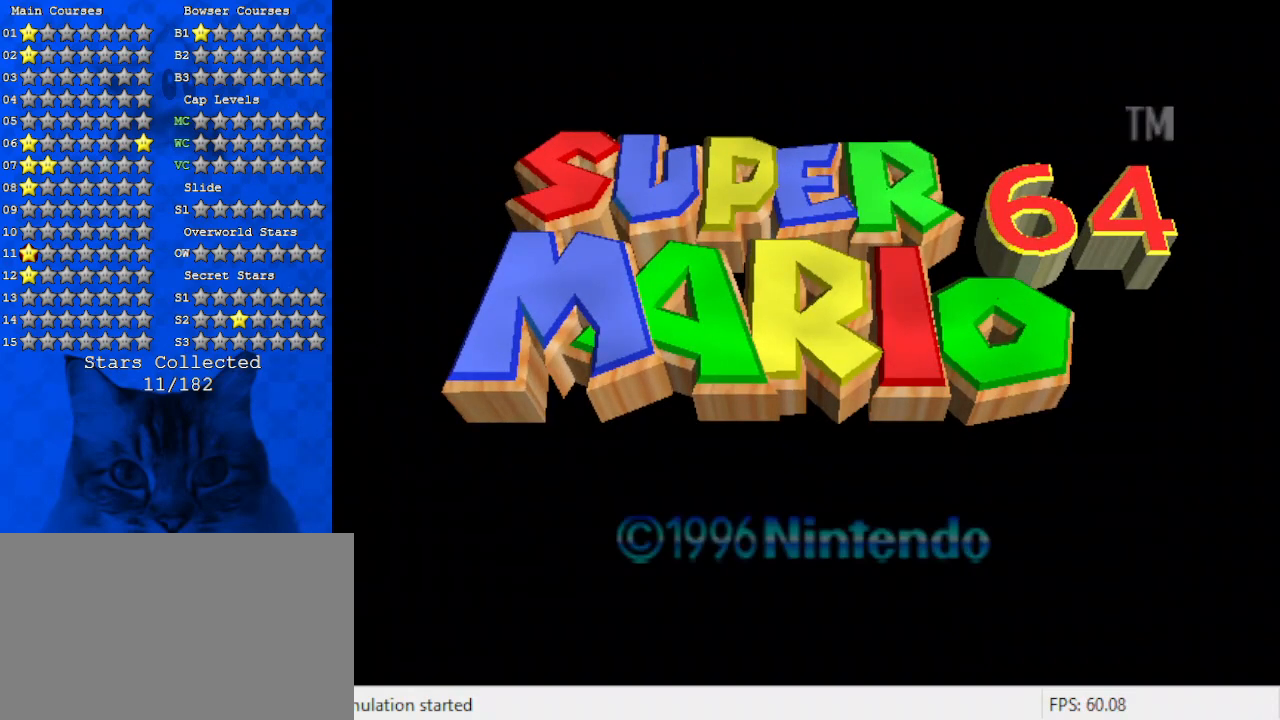
{"keys": [], "events": []}
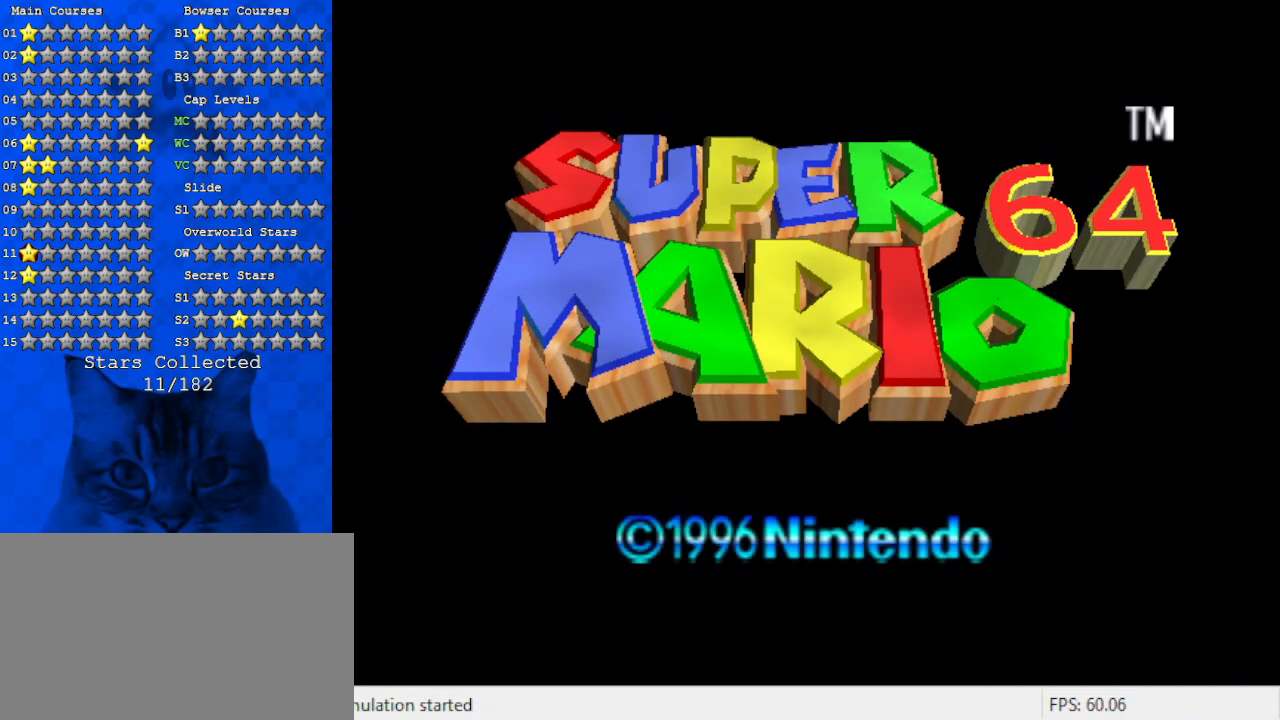
{"keys": [], "events": []}
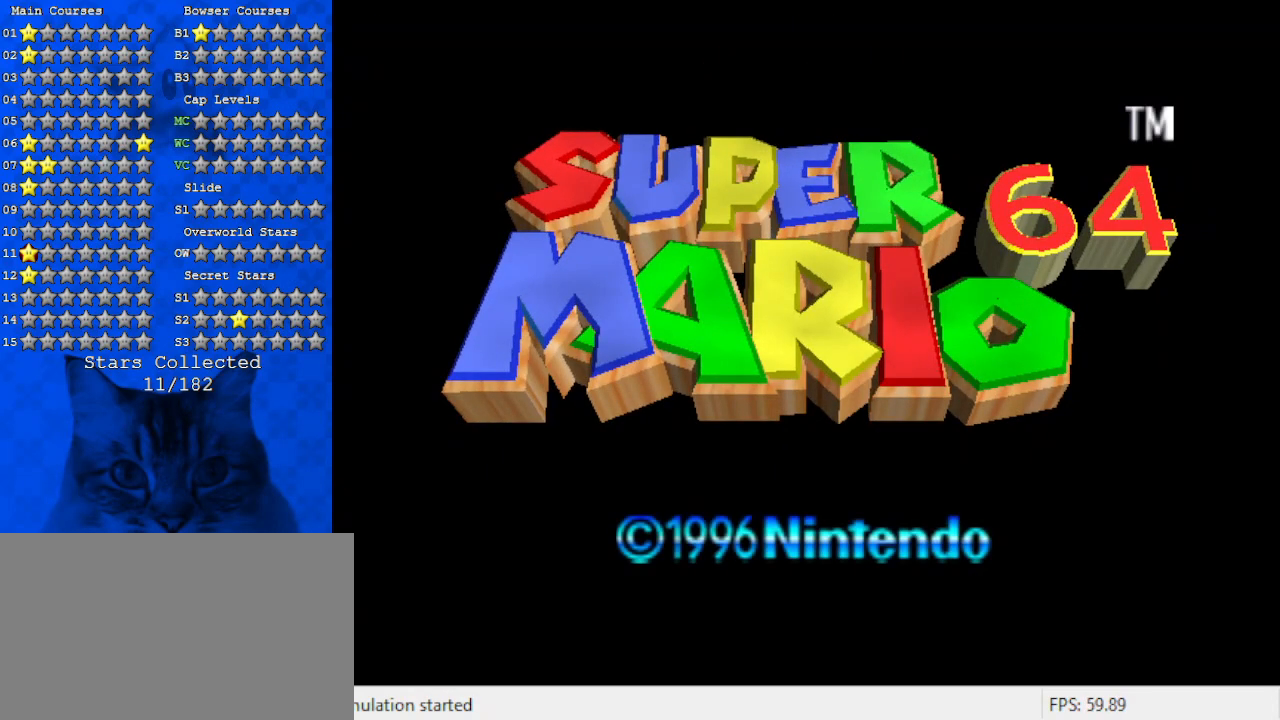
{"keys": [], "events": []}
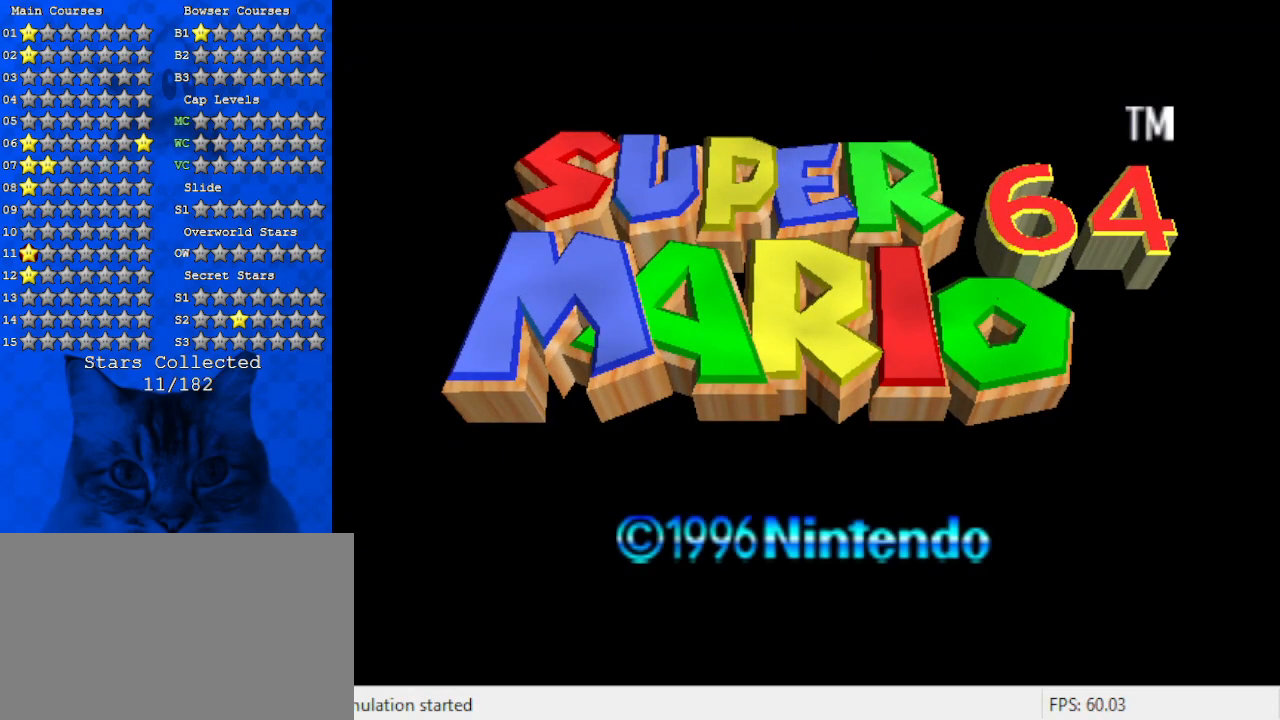
{"keys": [], "events": []}
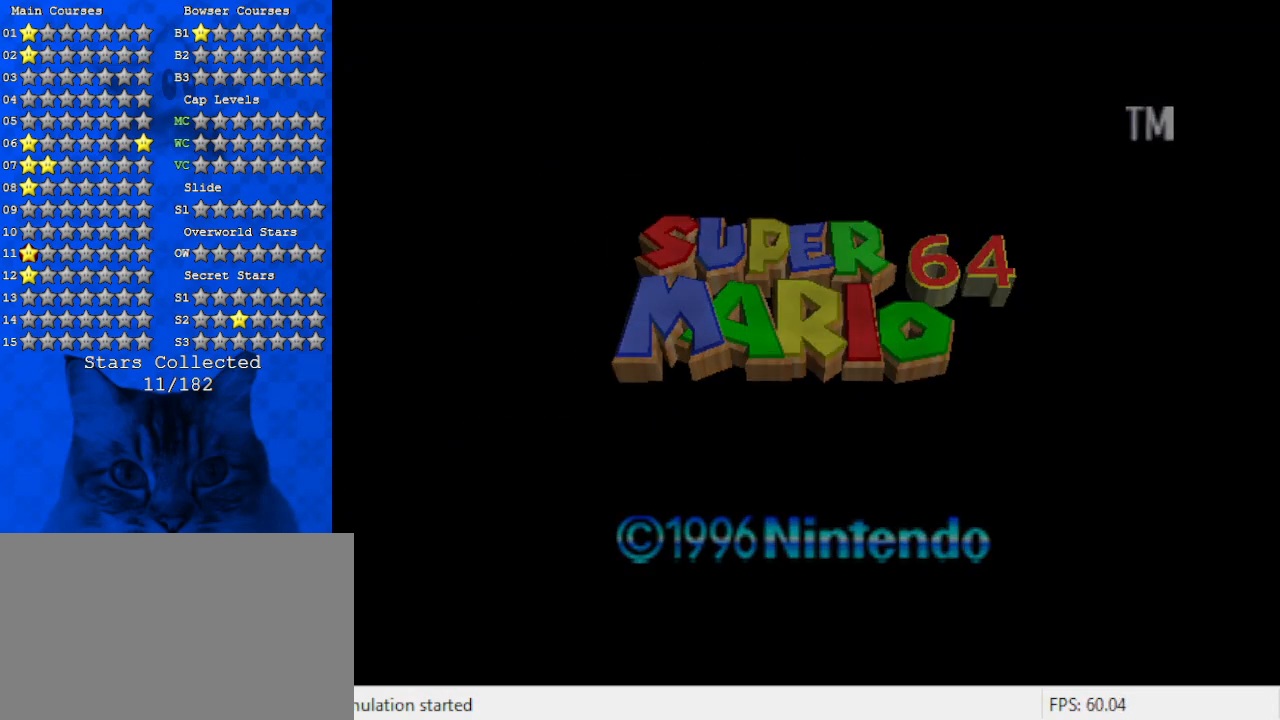
{"keys": [], "events": []}
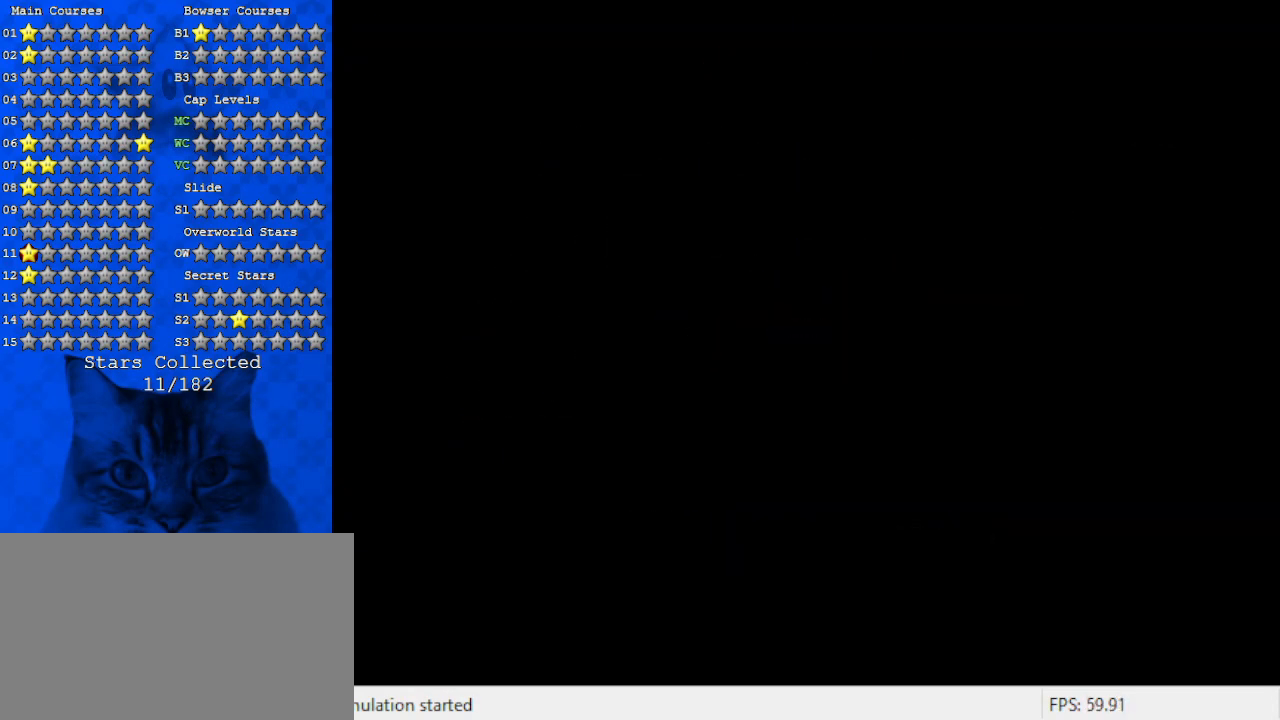
{"keys": [], "events": []}
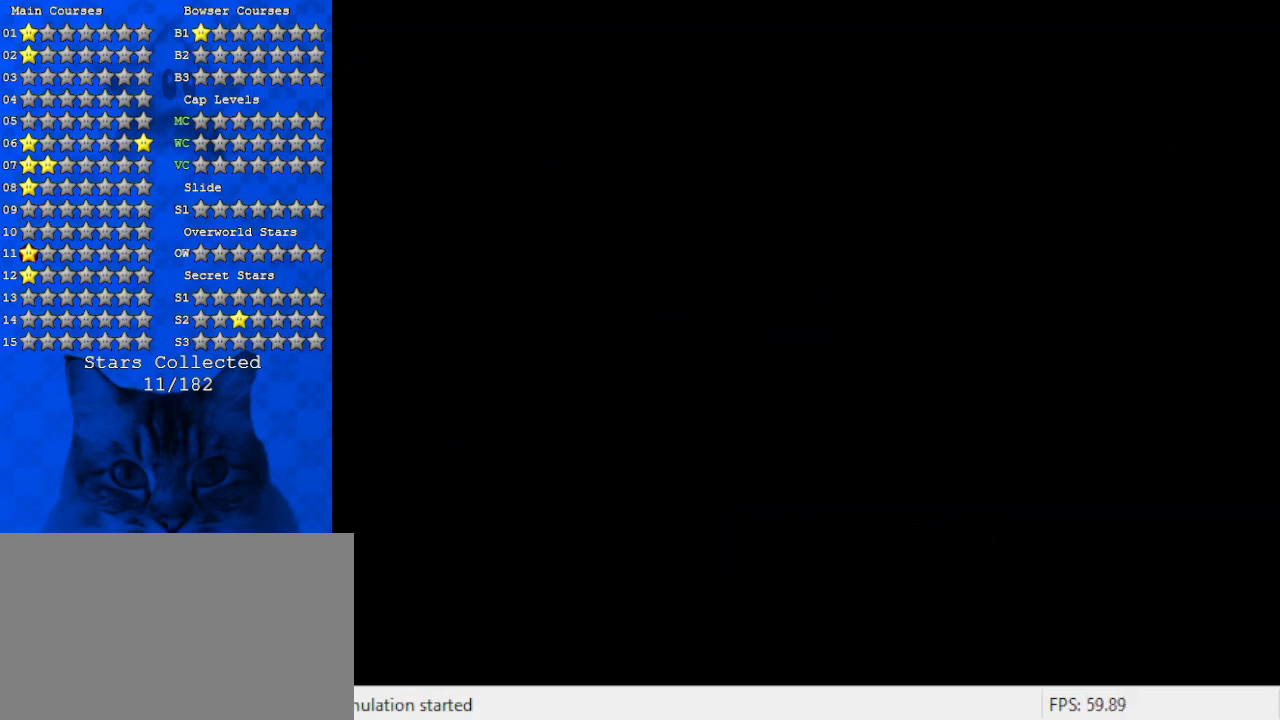
{"keys": [], "events": []}
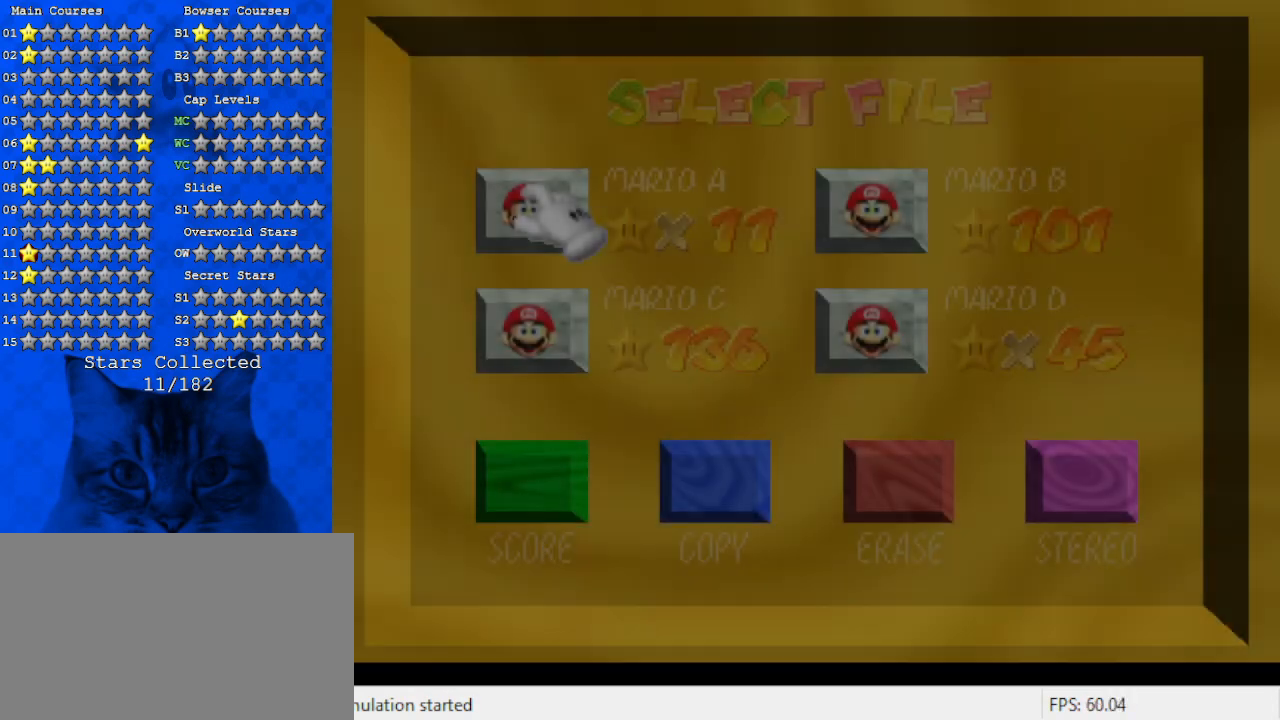
{"keys": ["return"], "events": [[400, "return", "down"]]}
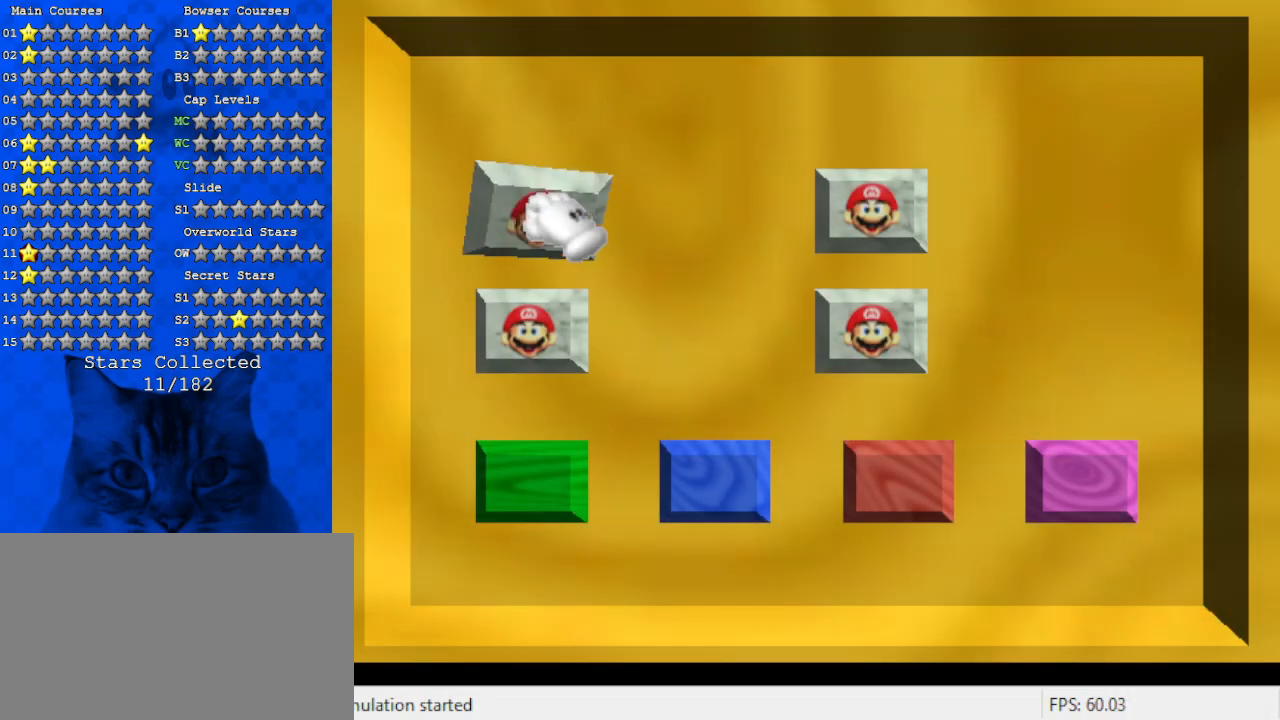
{"keys": [], "events": [[100, "return", "up"]]}
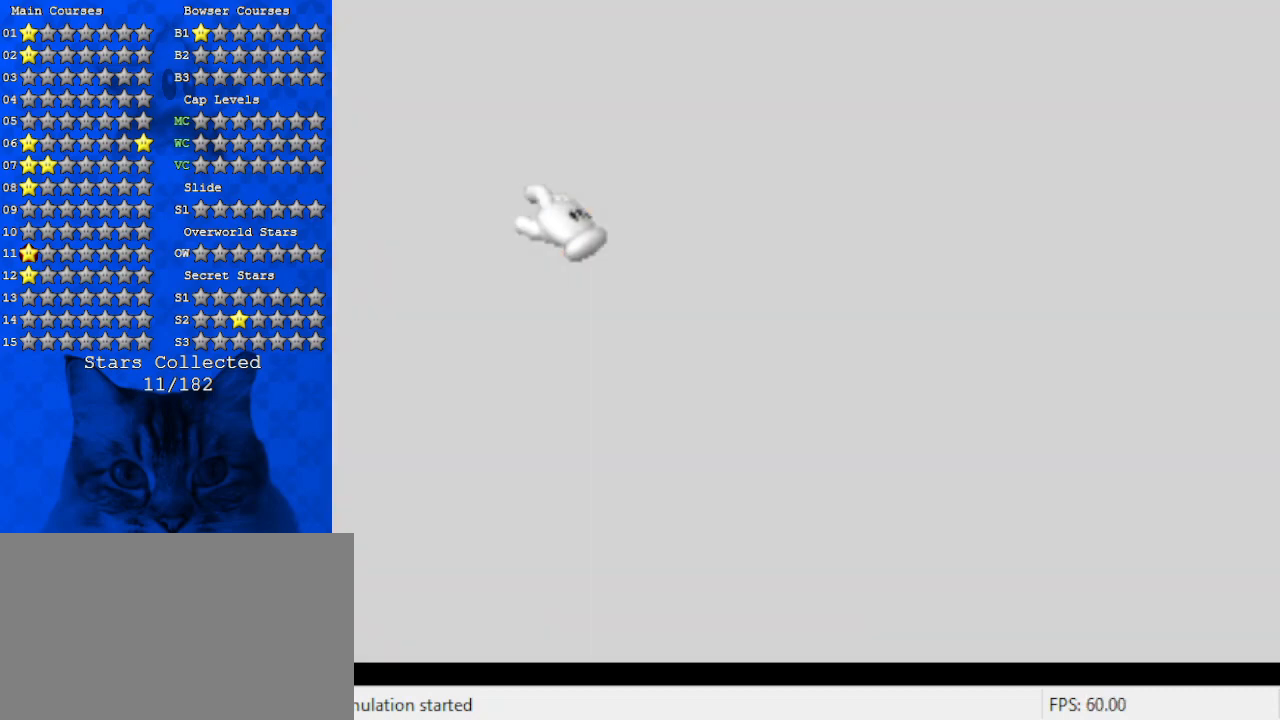
{"keys": [], "events": []}
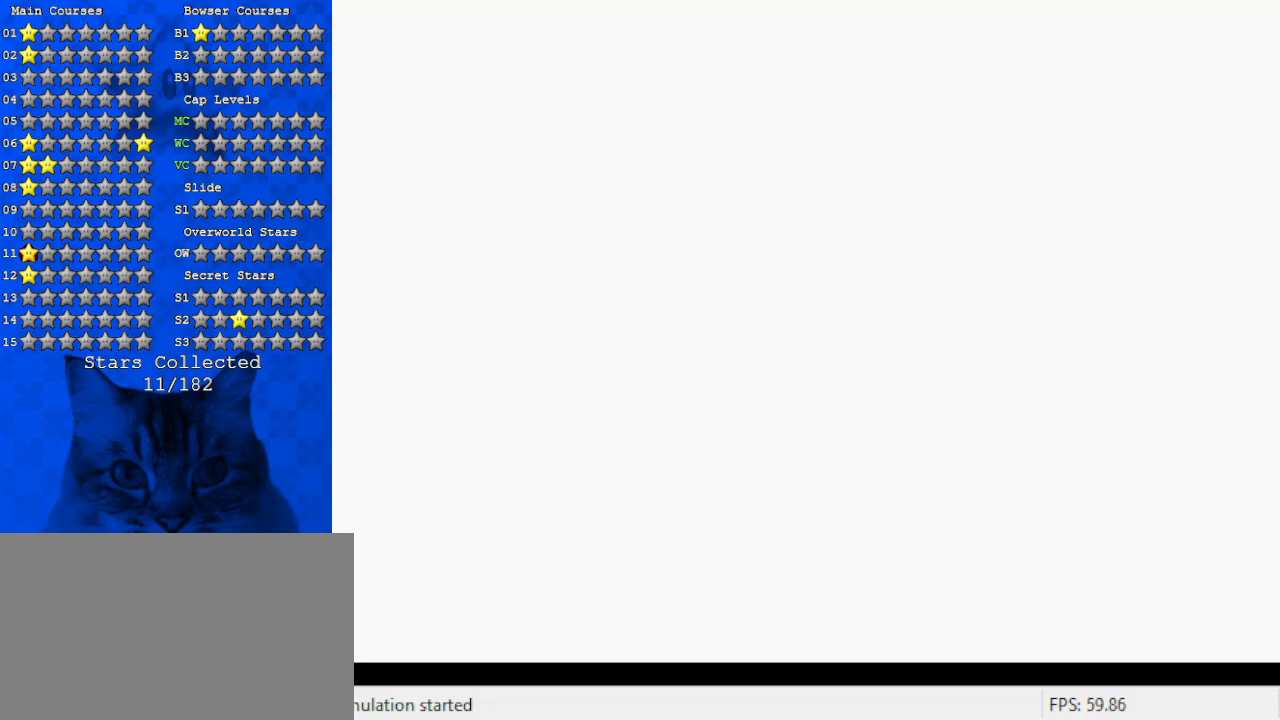
{"keys": [], "events": []}
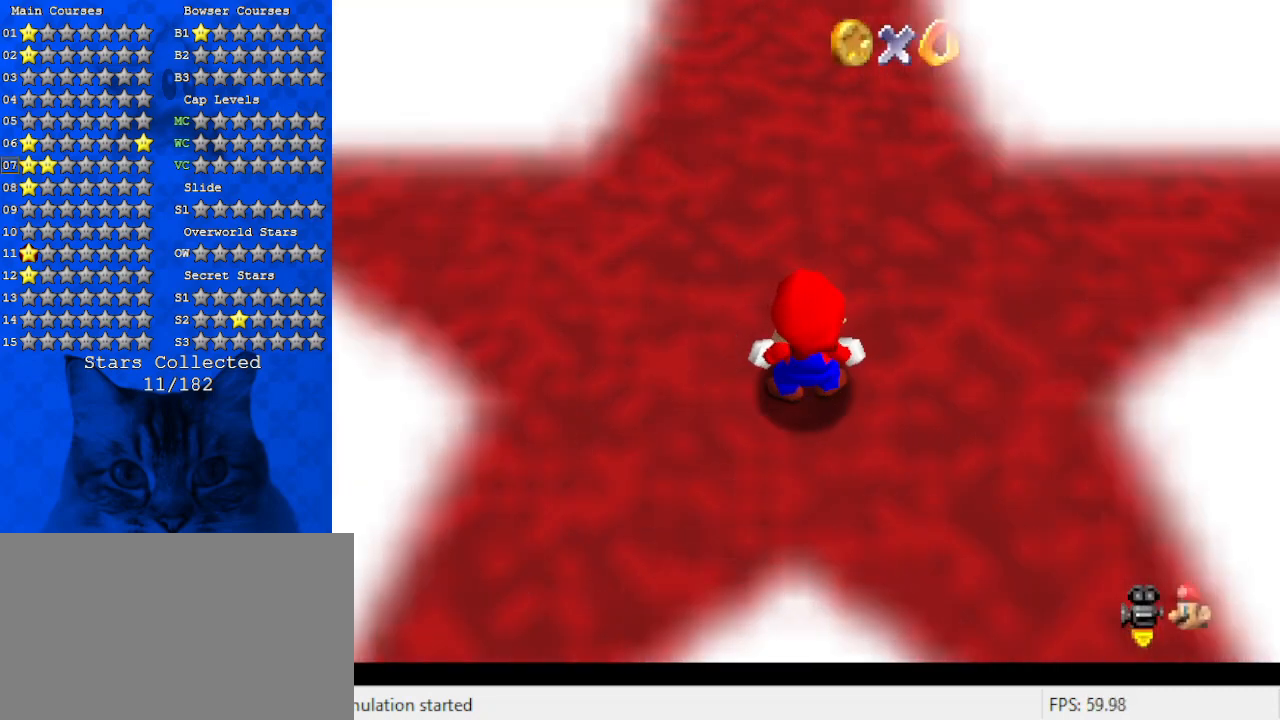
{"keys": ["return"], "events": [[234, "return", "down"], [334, "down", "down"], [334, "return", "up"], [434, "down", "up"], [467, "return", "down"]]}
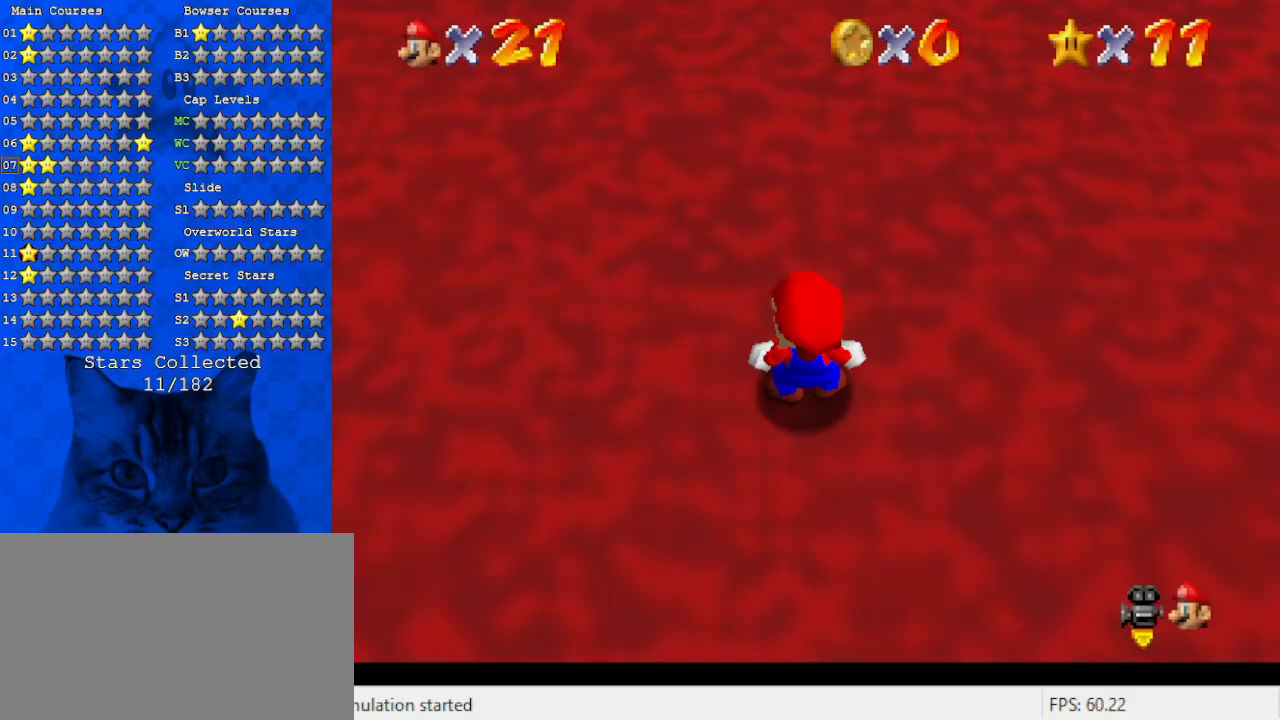
{"keys": [], "events": [[100, "return", "up"]]}
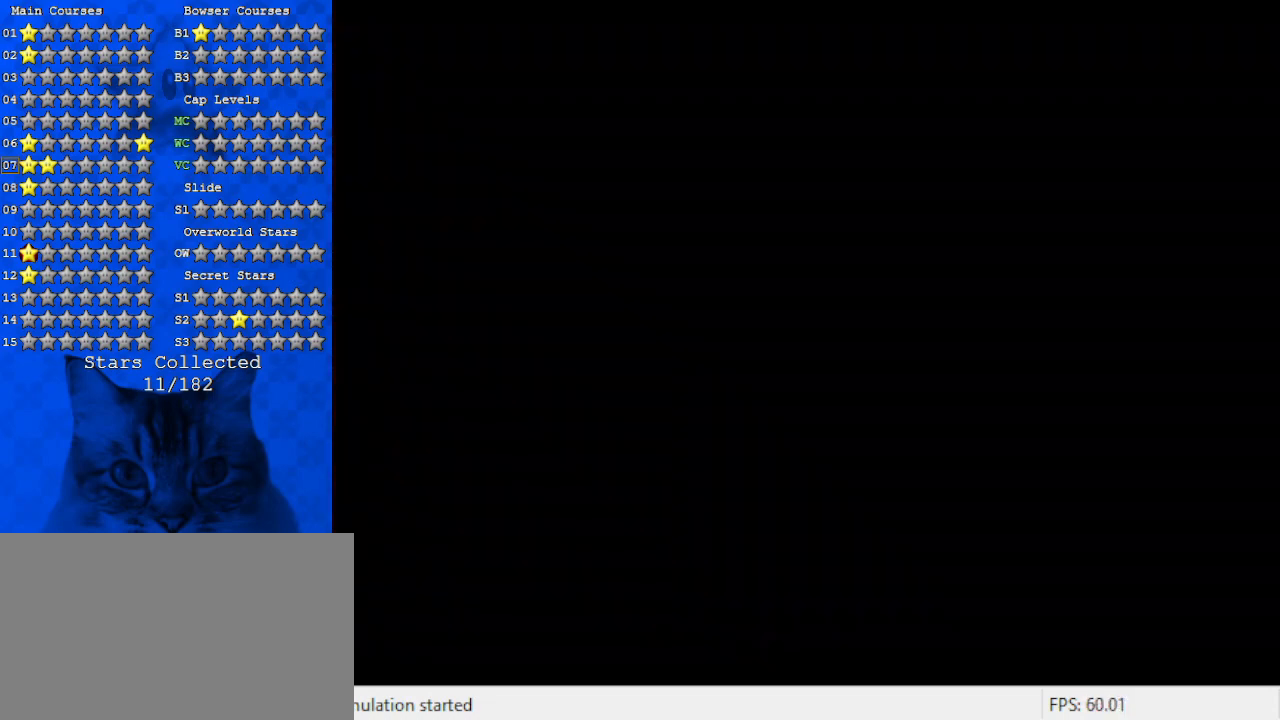
{"keys": [], "events": []}
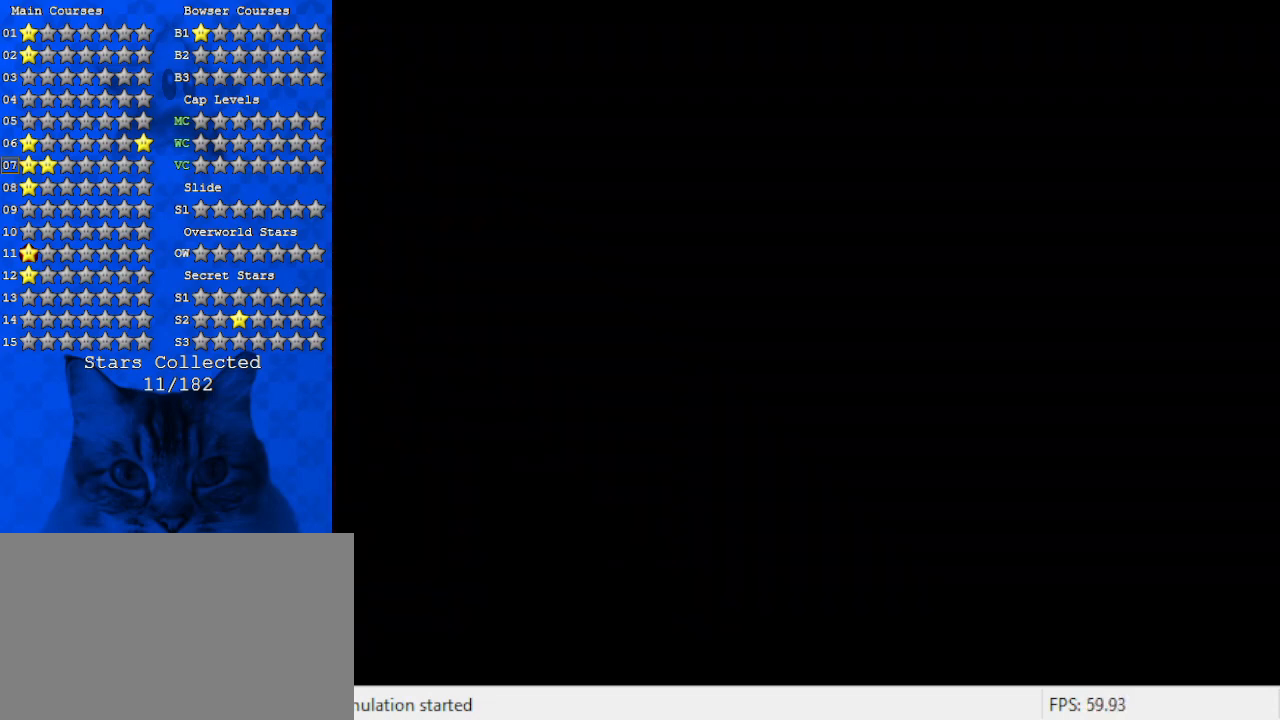
{"keys": [], "events": []}
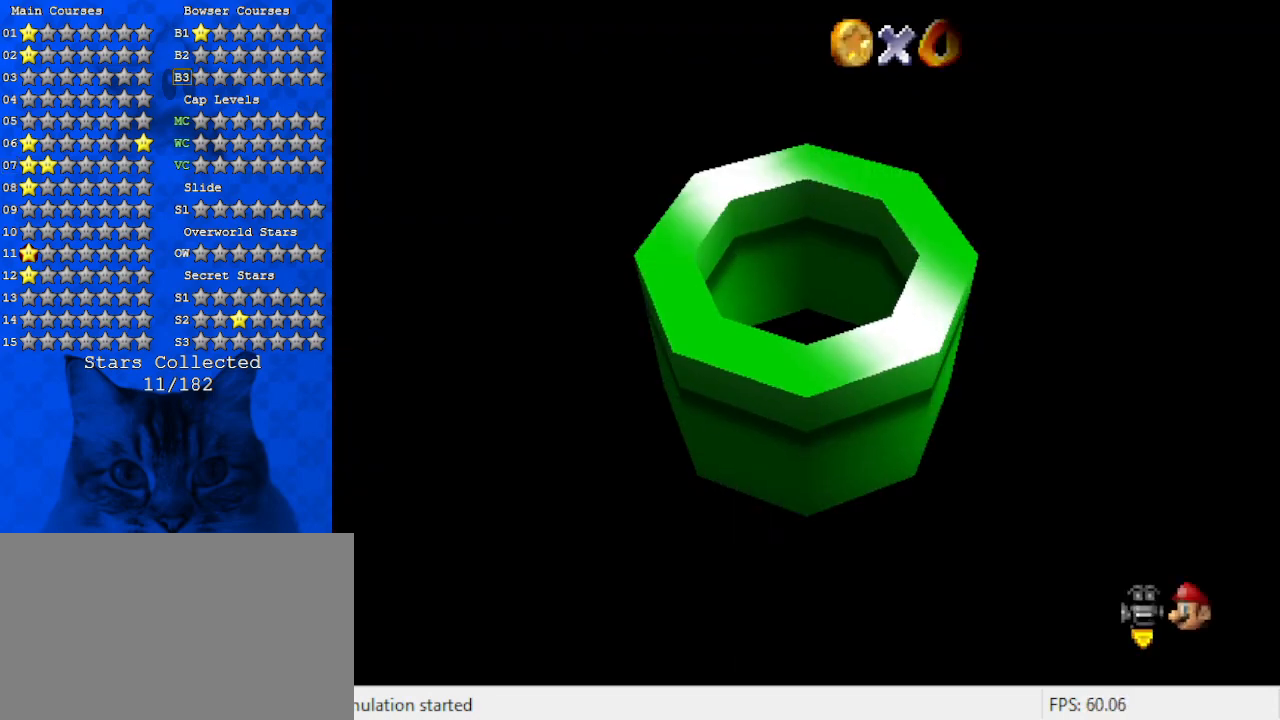
{"keys": [], "events": [[234, "c", "down"], [367, "c", "up"]]}
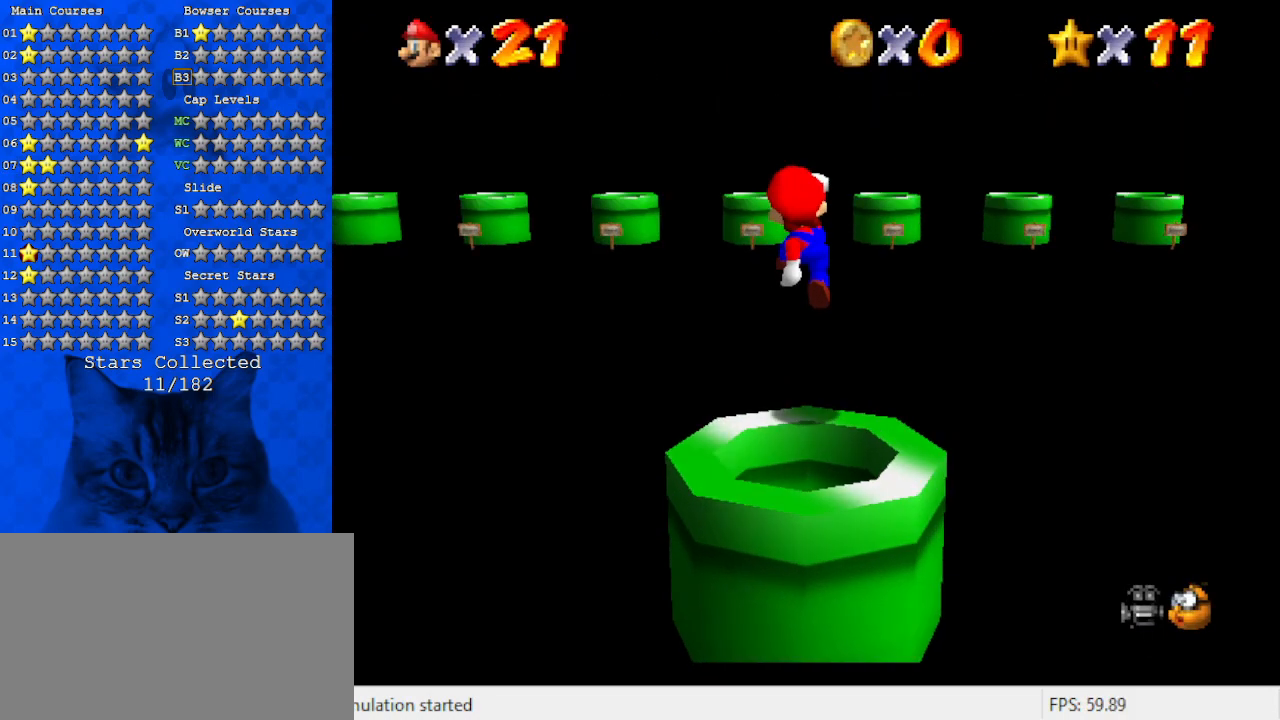
{"keys": ["a", "left", "s", "up"], "events": [[100, "up", "down"], [300, "a", "down"], [334, "s", "down"], [500, "left", "down"]]}
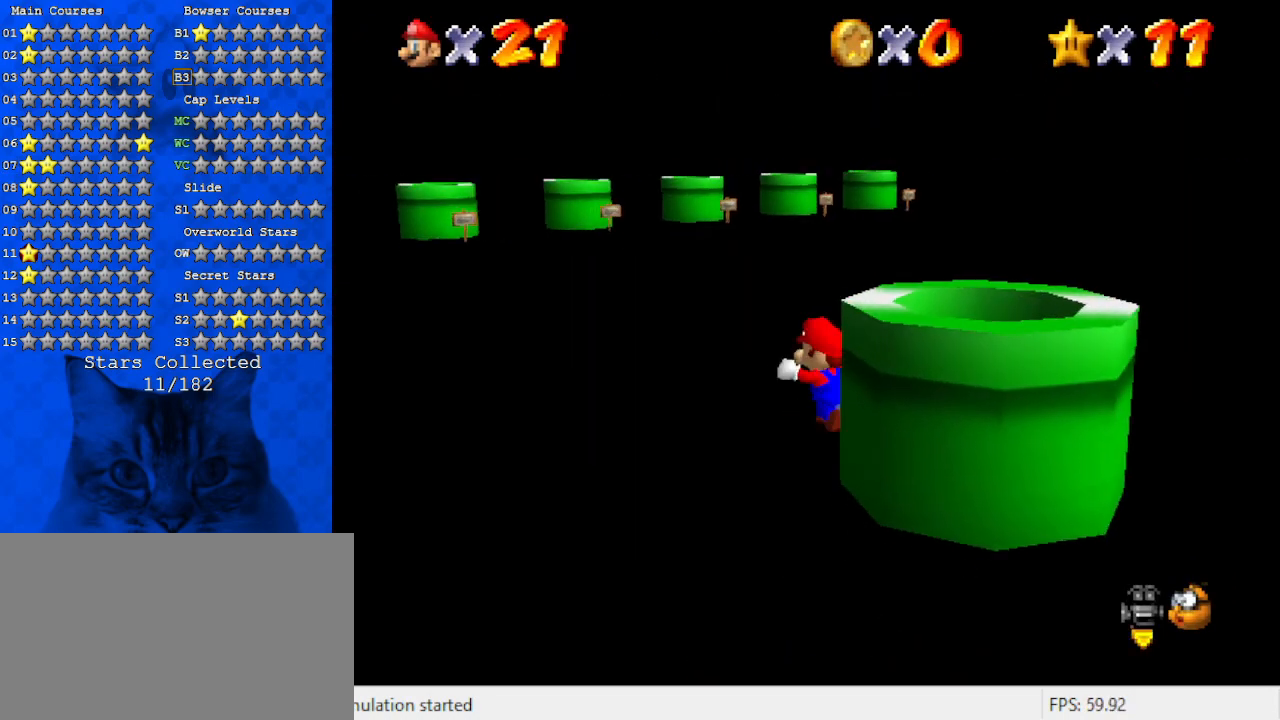
{"keys": ["up"], "events": [[34, "a", "up"], [34, "s", "up"], [167, "left", "up"], [267, "shift", "down"], [467, "shift", "up"]]}
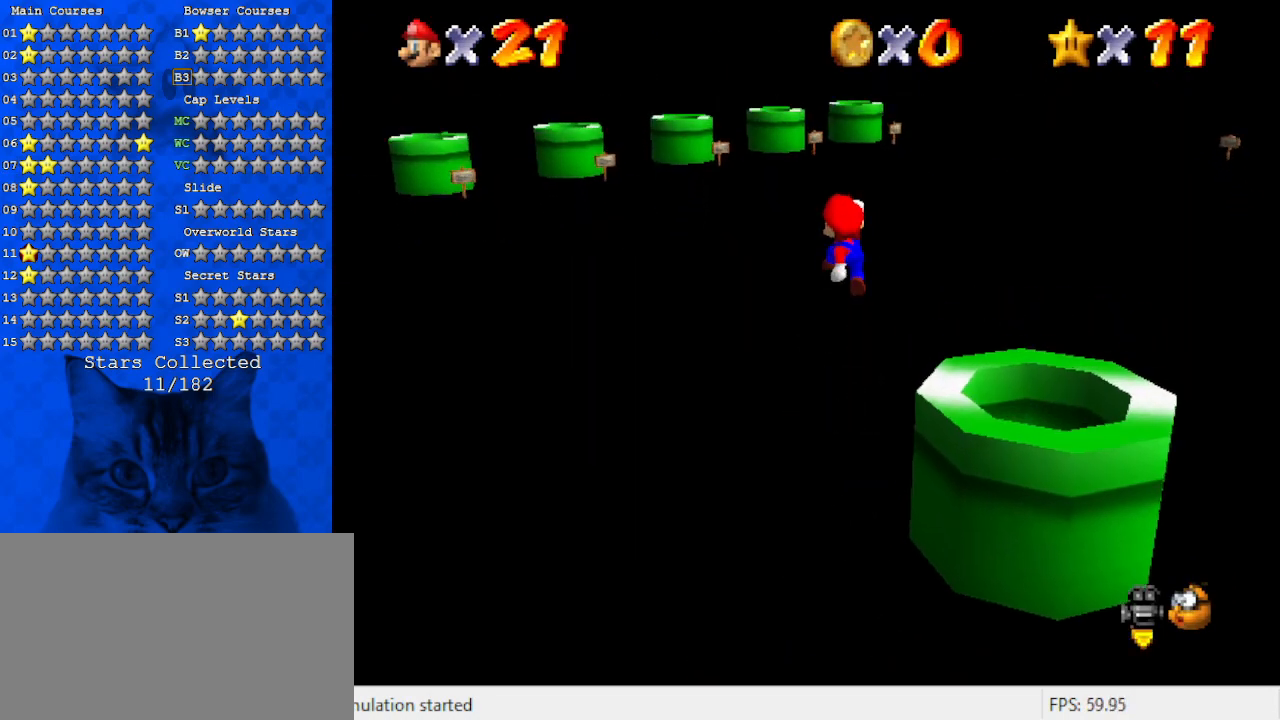
{"keys": ["ctrl", "shift", "up"], "events": [[367, "ctrl", "down"], [434, "shift", "down"]]}
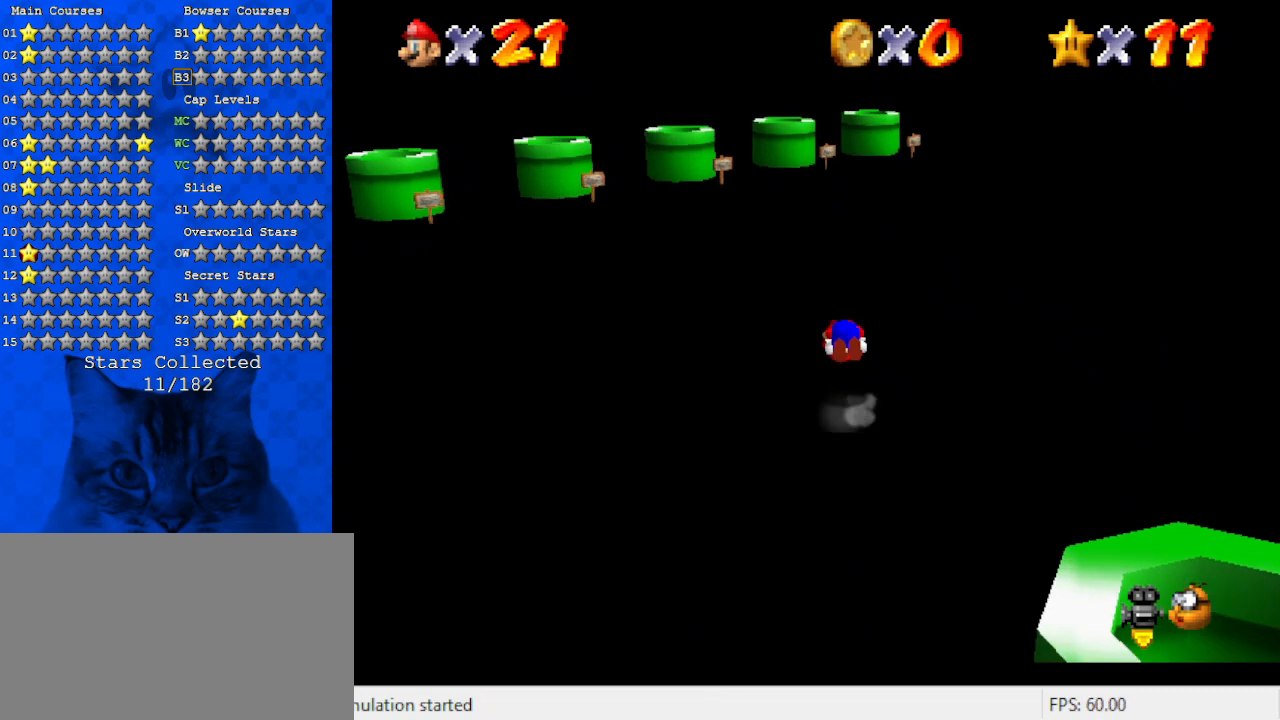
{"keys": ["right", "up"], "events": [[67, "ctrl", "up"], [100, "shift", "up"], [500, "right", "down"]]}
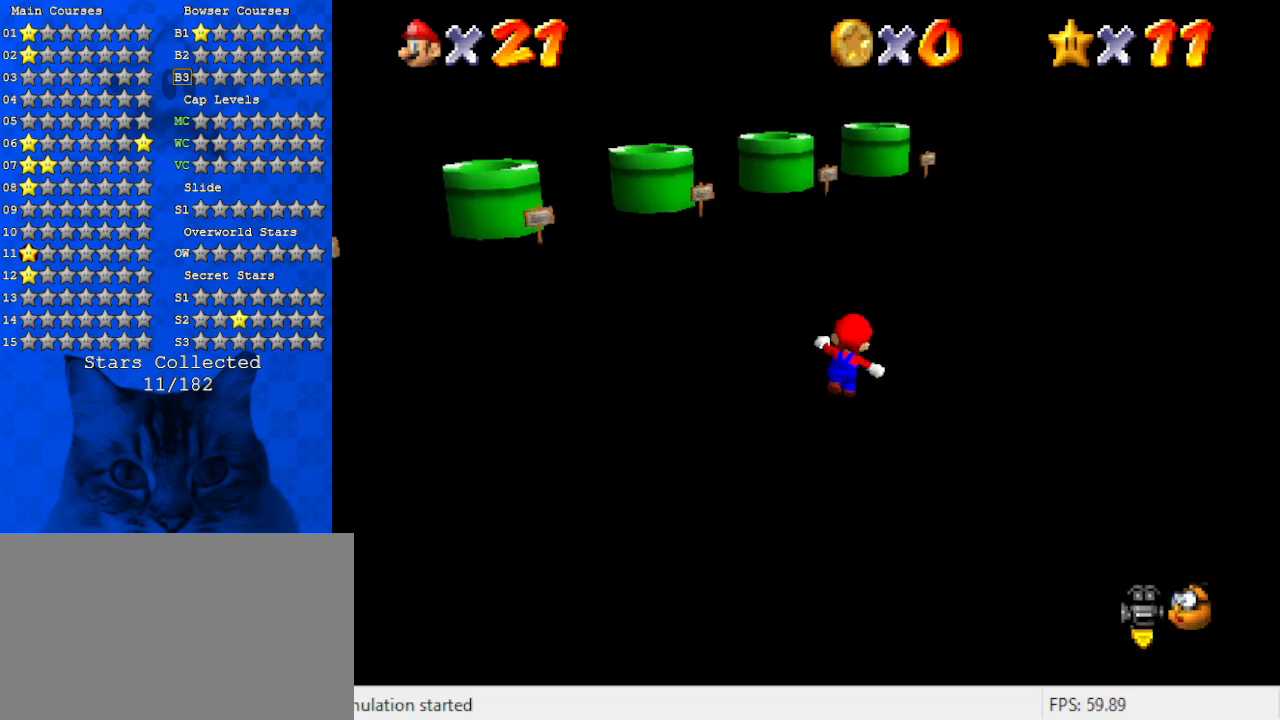
{"keys": ["shift", "up"], "events": [[34, "ctrl", "down"], [134, "right", "up"], [234, "ctrl", "up"], [400, "shift", "down"]]}
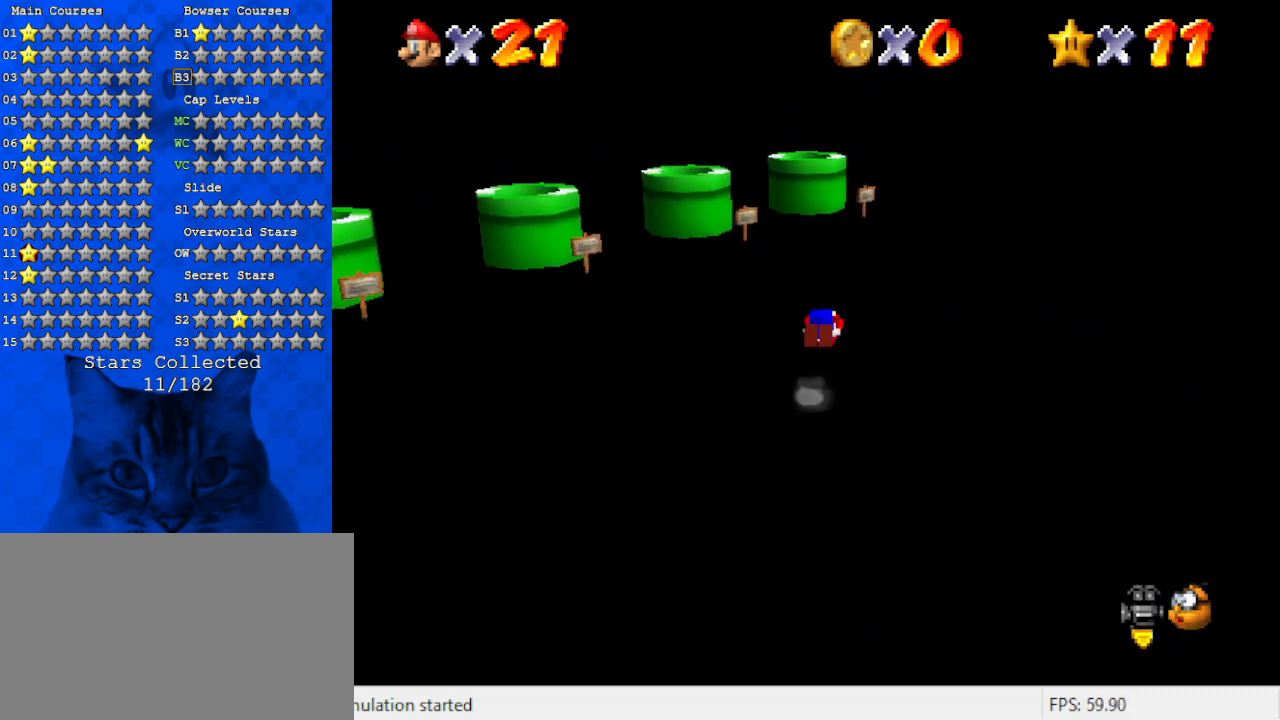
{"keys": ["ctrl", "shift", "up"], "events": [[467, "ctrl", "down"]]}
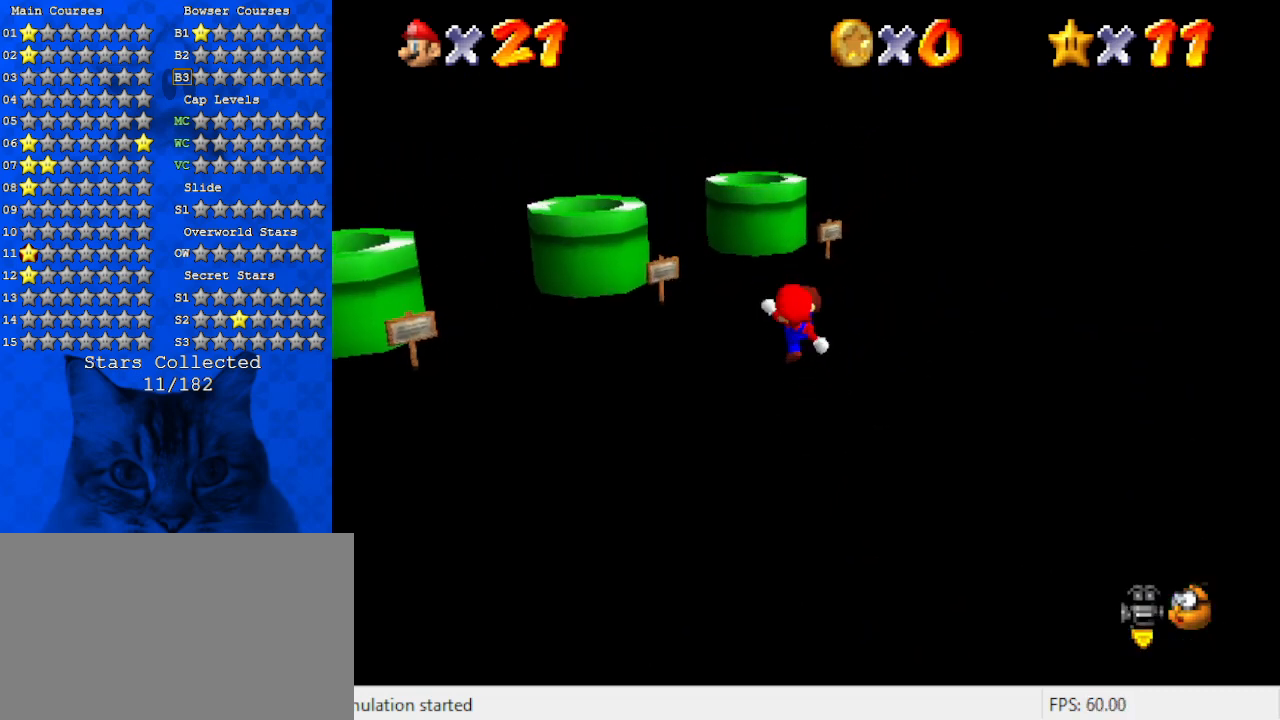
{"keys": ["right"], "events": [[67, "shift", "up"], [100, "ctrl", "up"], [200, "d", "down"], [200, "right", "down"], [334, "d", "up"], [400, "up", "up"]]}
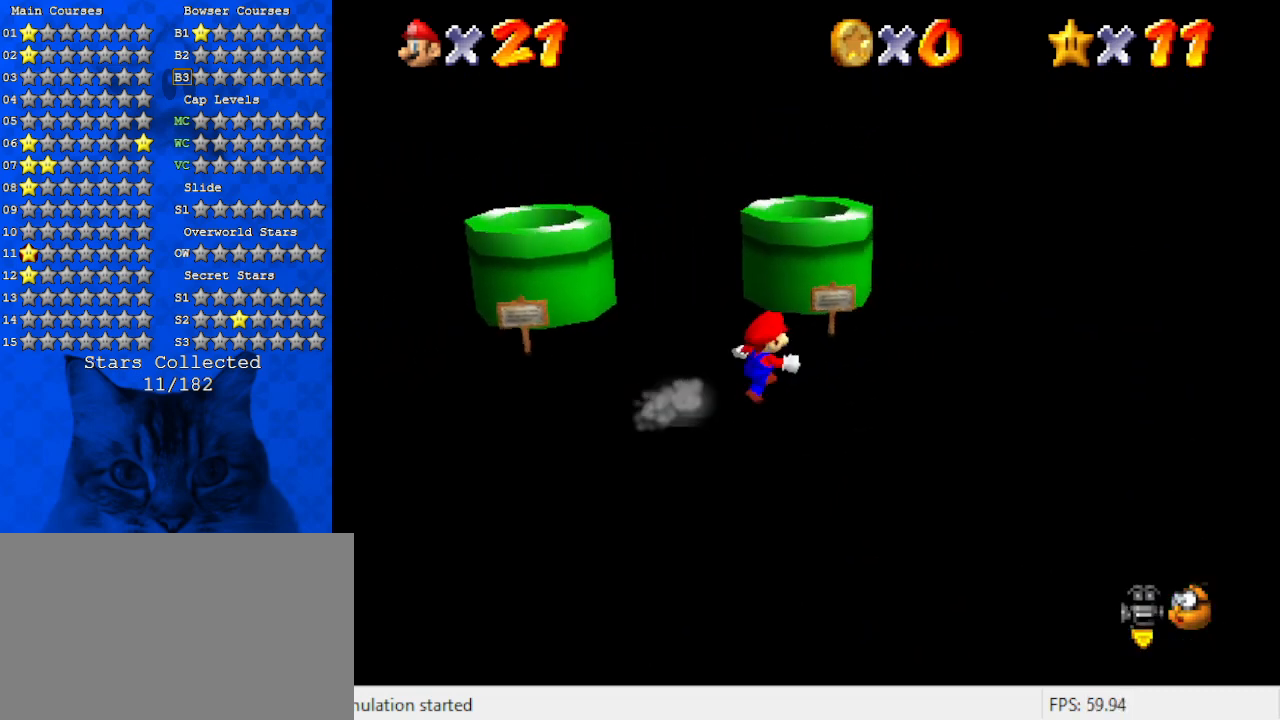
{"keys": [], "events": [[34, "up", "down"], [134, "right", "up"], [167, "up", "up"]]}
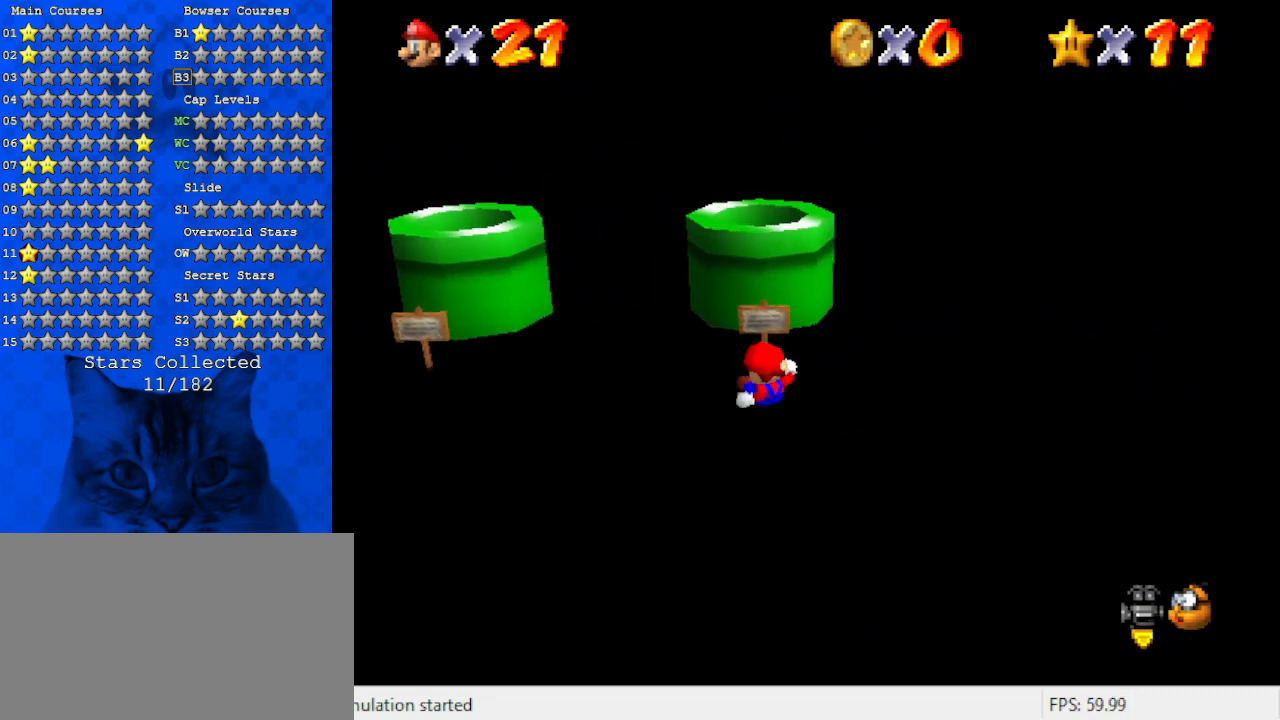
{"keys": ["up"], "events": [[34, "up", "down"], [167, "up", "up"], [367, "up", "down"]]}